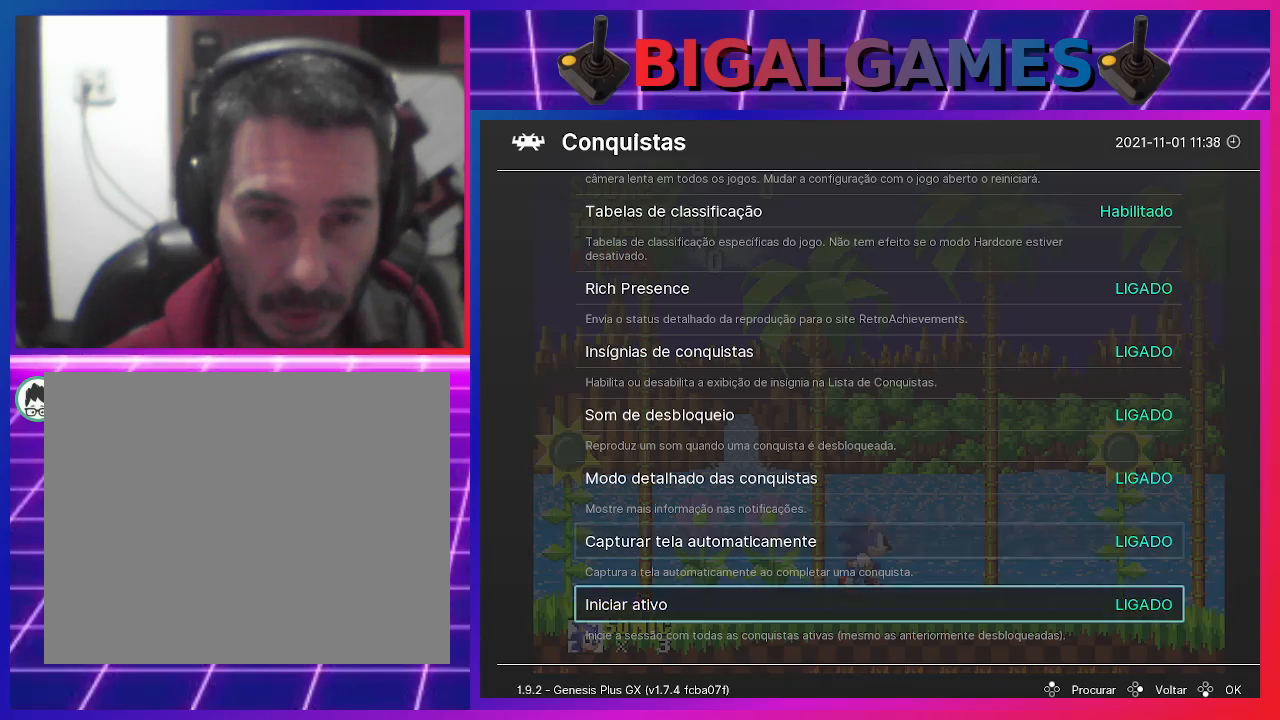
Gameplay with a controller (PlayStation layout); each line is a JSON object with the inputs held at the frame after it. "events" lists button and stick changes between this image and that frame as [ms after this image, input, new state], when the widget could be followed in between. Not read: R3 left_stick right_stick.
{"buttons": [], "events": [[33, "DPAD_DOWN", "up"]]}
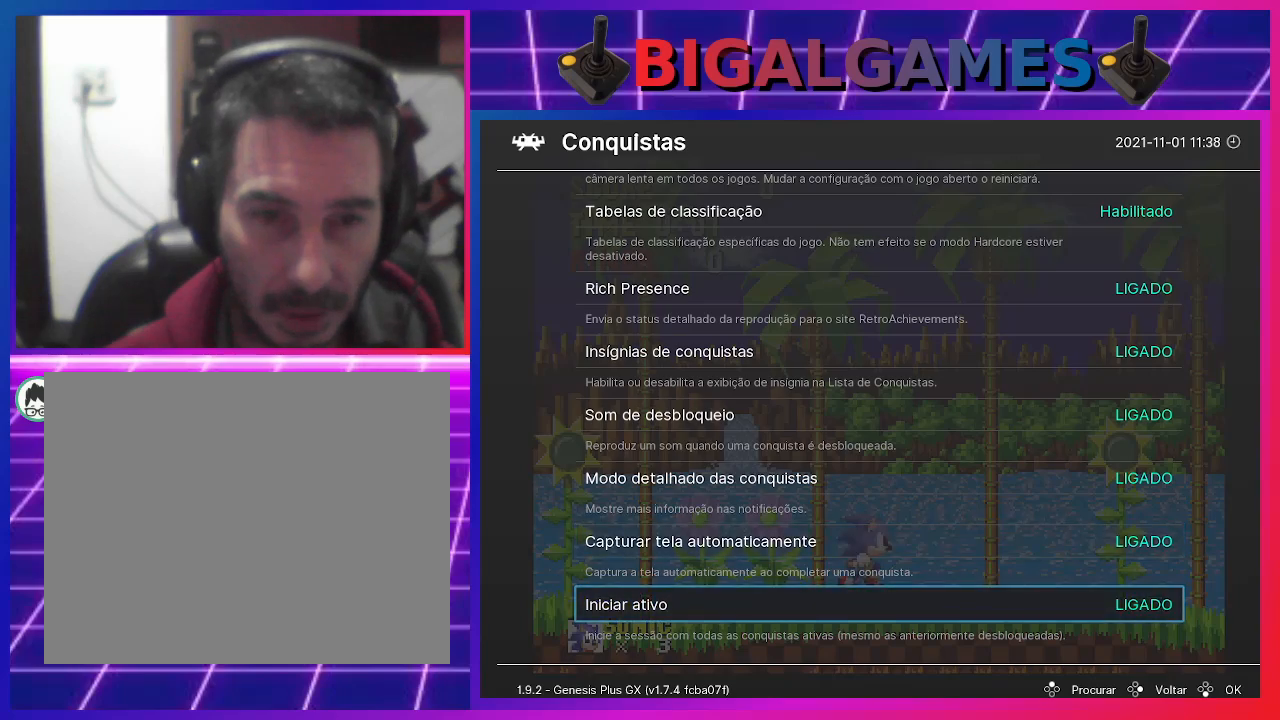
{"buttons": [], "events": [[133, "DPAD_UP", "down"], [267, "DPAD_UP", "up"], [333, "DPAD_UP", "down"], [433, "DPAD_UP", "up"]]}
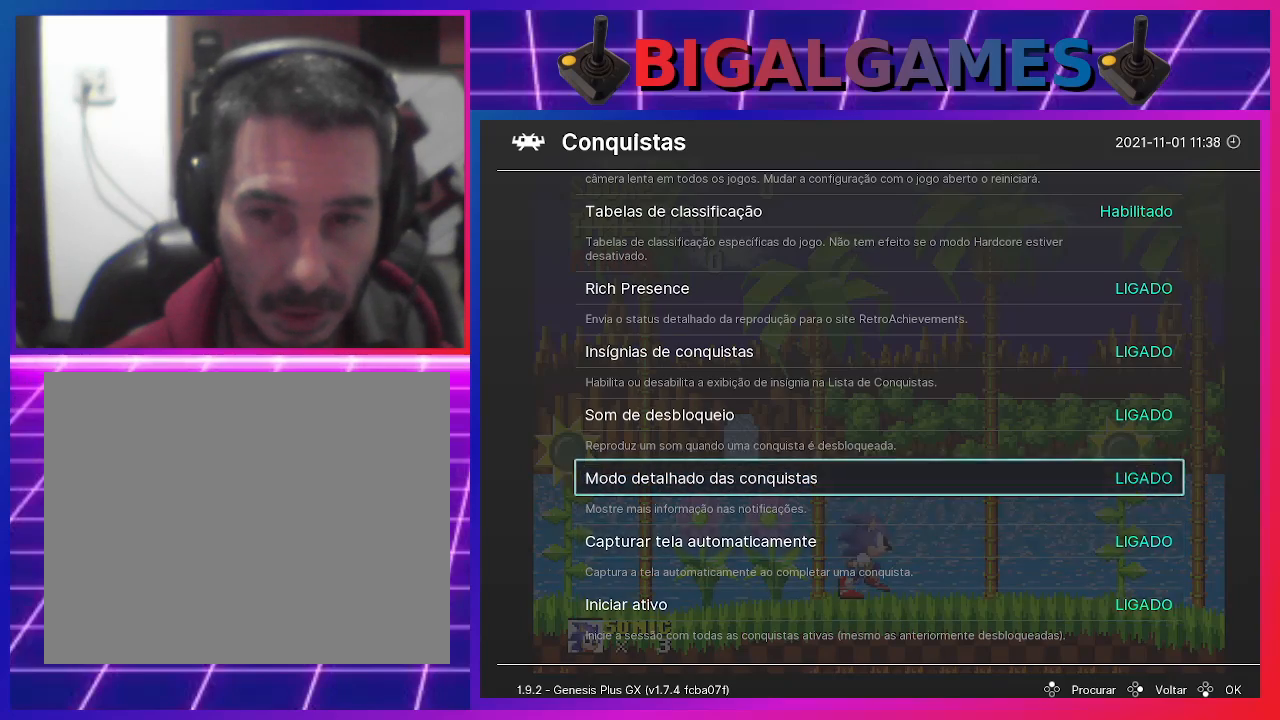
{"buttons": [], "events": [[33, "DPAD_UP", "down"], [100, "DPAD_UP", "up"], [167, "DPAD_UP", "down"], [267, "DPAD_UP", "up"], [367, "DPAD_UP", "down"], [433, "DPAD_UP", "up"]]}
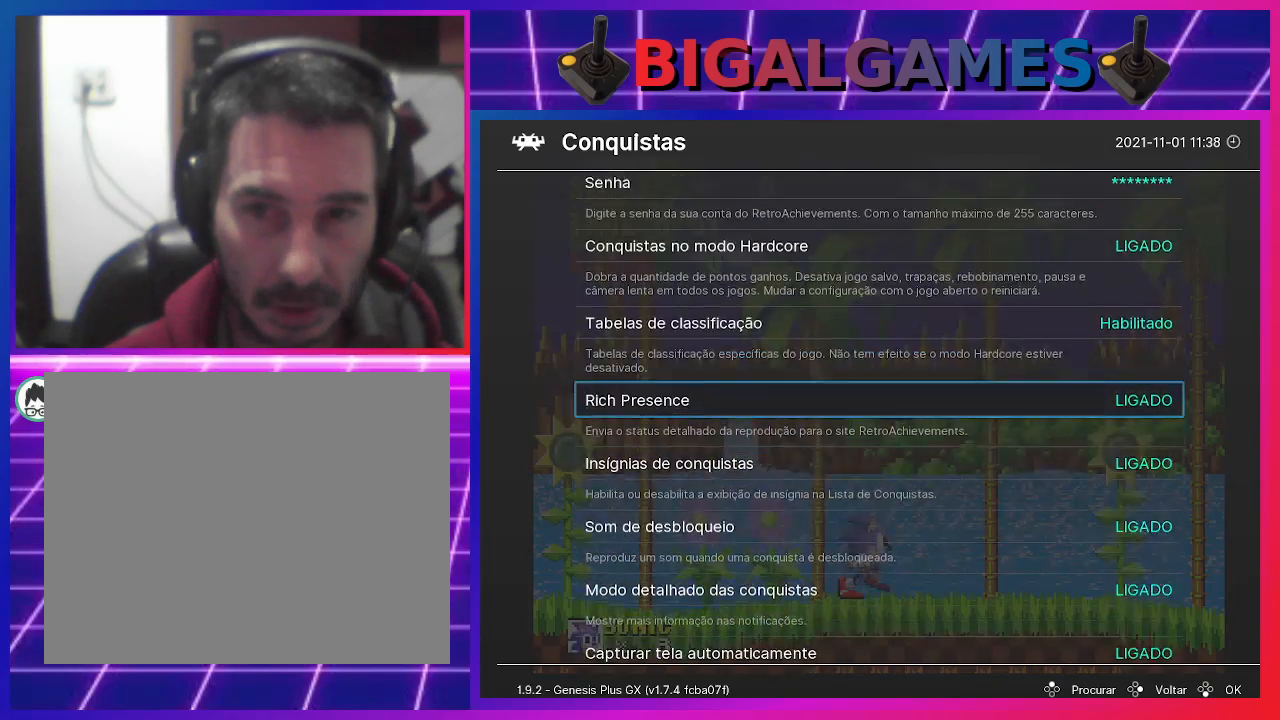
{"buttons": [], "events": [[33, "DPAD_UP", "down"], [100, "DPAD_UP", "up"], [167, "DPAD_UP", "down"], [267, "DPAD_UP", "up"], [333, "DPAD_UP", "down"], [433, "DPAD_UP", "up"]]}
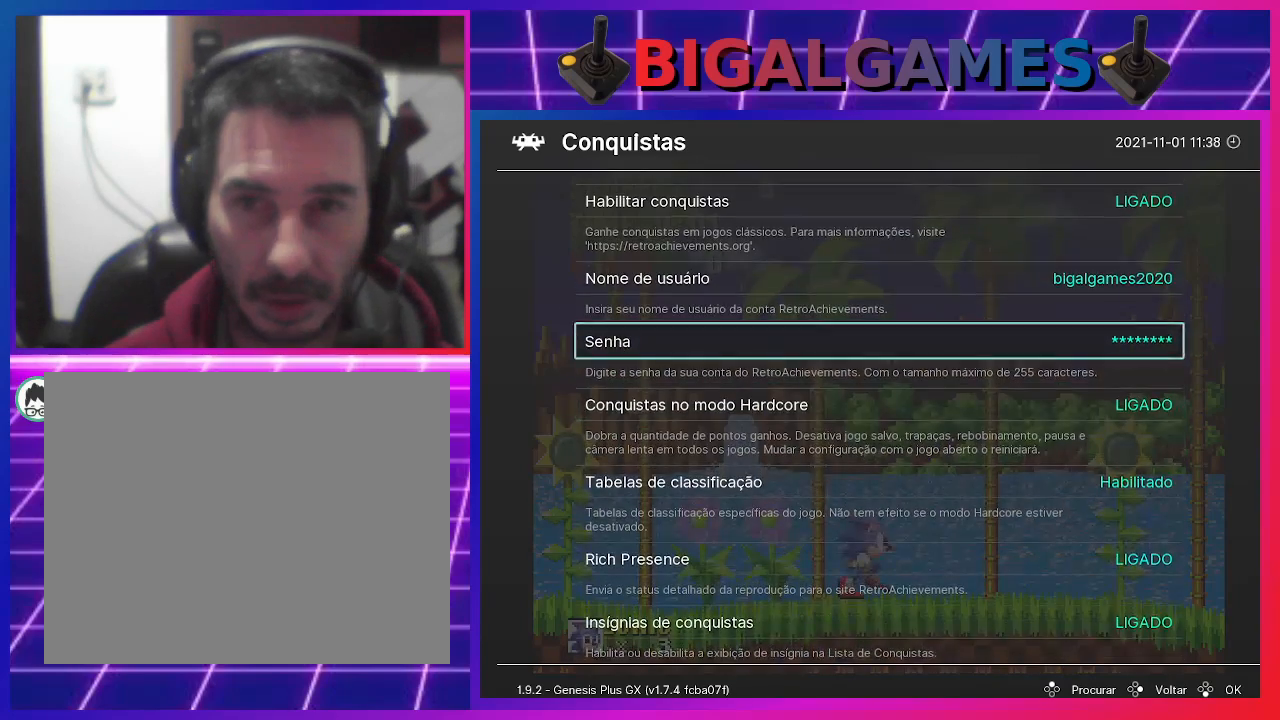
{"buttons": [], "events": [[33, "DPAD_UP", "down"], [100, "DPAD_UP", "up"], [200, "DPAD_UP", "down"], [300, "DPAD_UP", "up"]]}
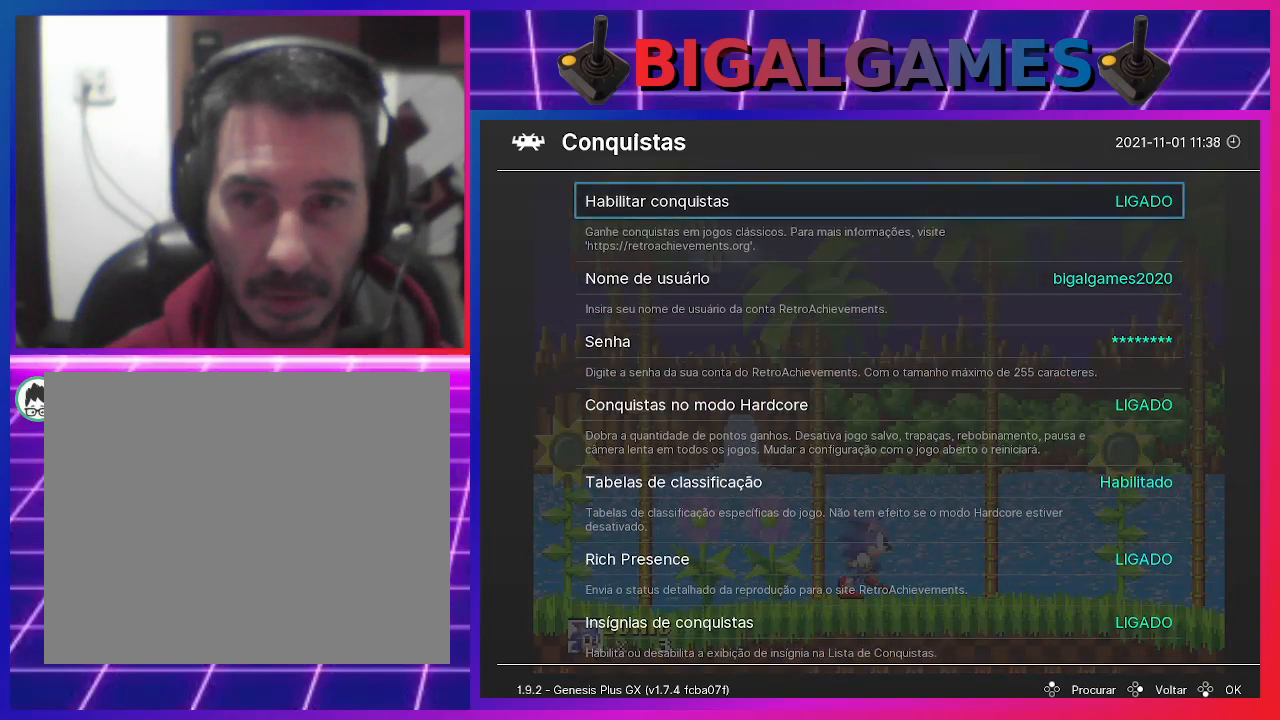
{"buttons": [], "events": [[67, "CIRCLE", "down"], [167, "CIRCLE", "up"]]}
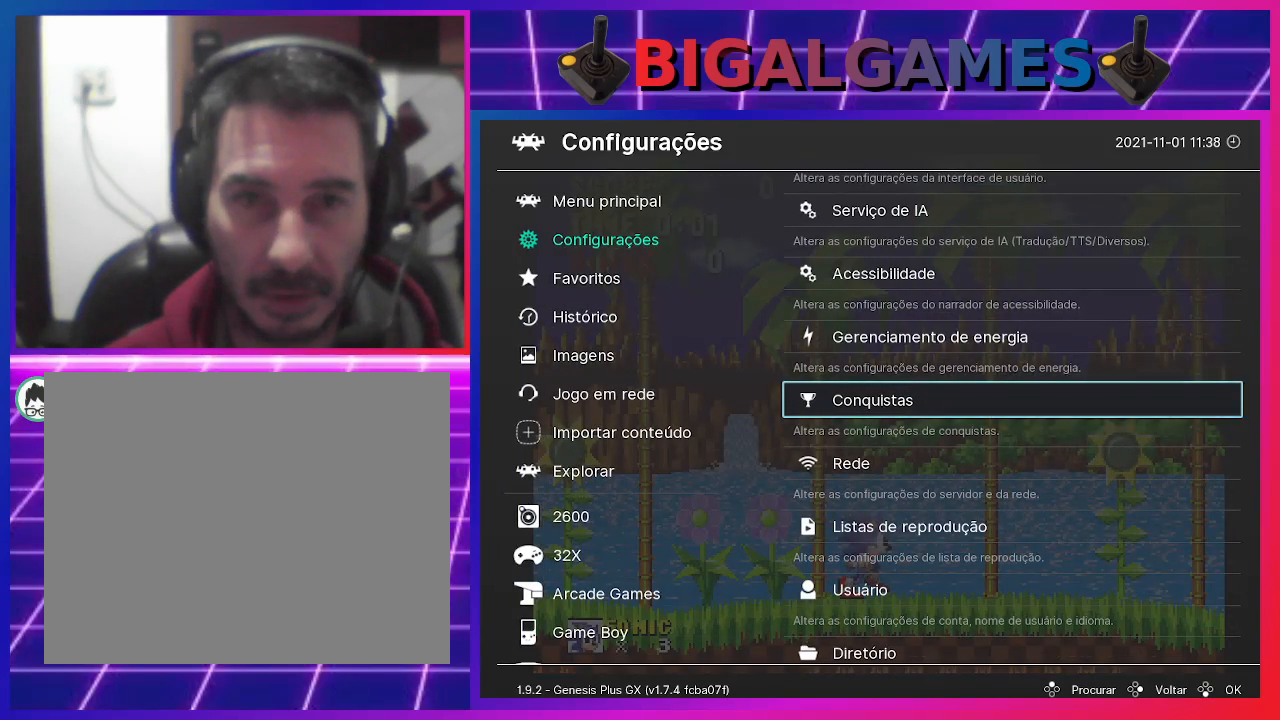
{"buttons": ["DPAD_LEFT"], "events": [[467, "DPAD_LEFT", "down"]]}
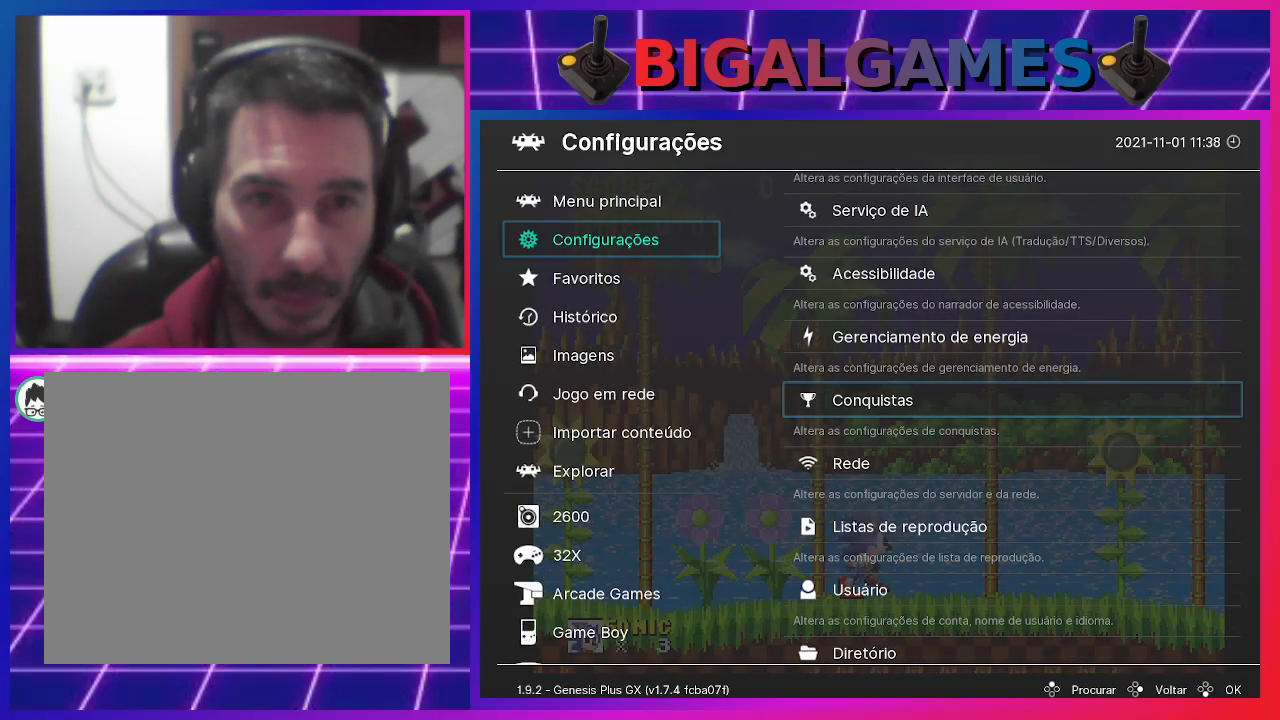
{"buttons": [], "events": [[33, "DPAD_LEFT", "up"]]}
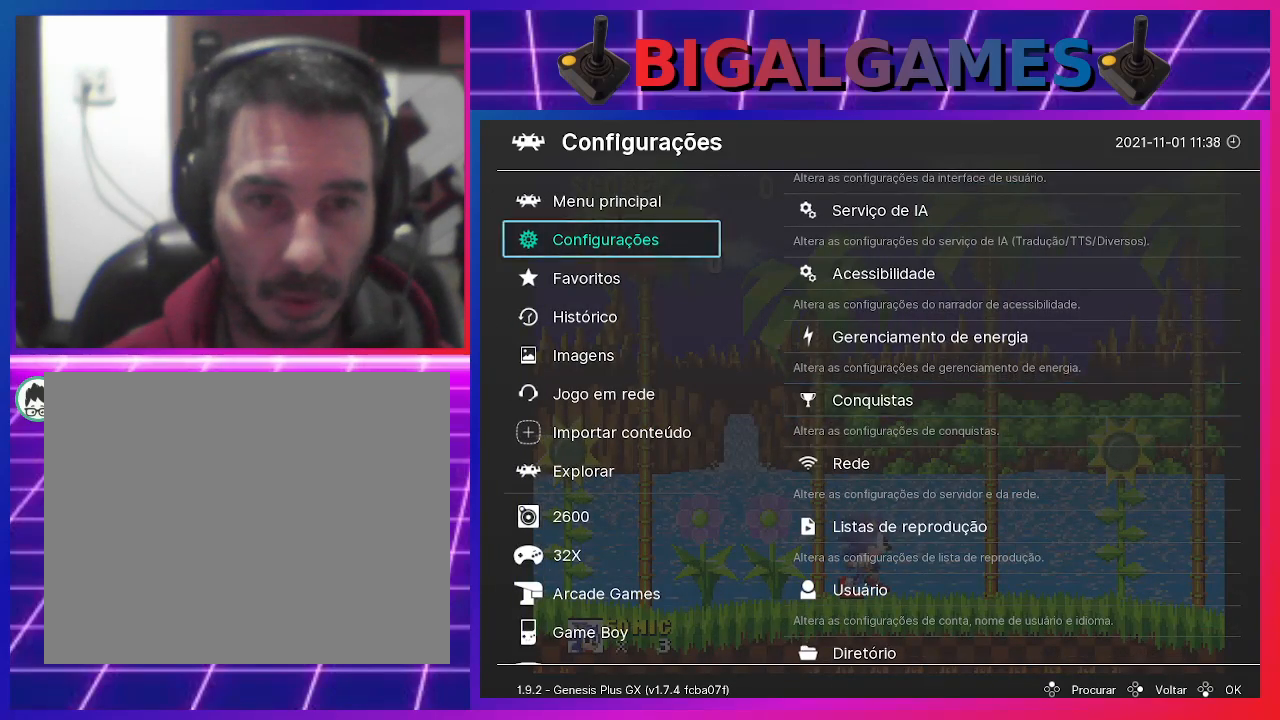
{"buttons": [], "events": [[100, "DPAD_UP", "down"], [200, "DPAD_UP", "up"], [267, "DPAD_UP", "down"], [367, "DPAD_UP", "up"]]}
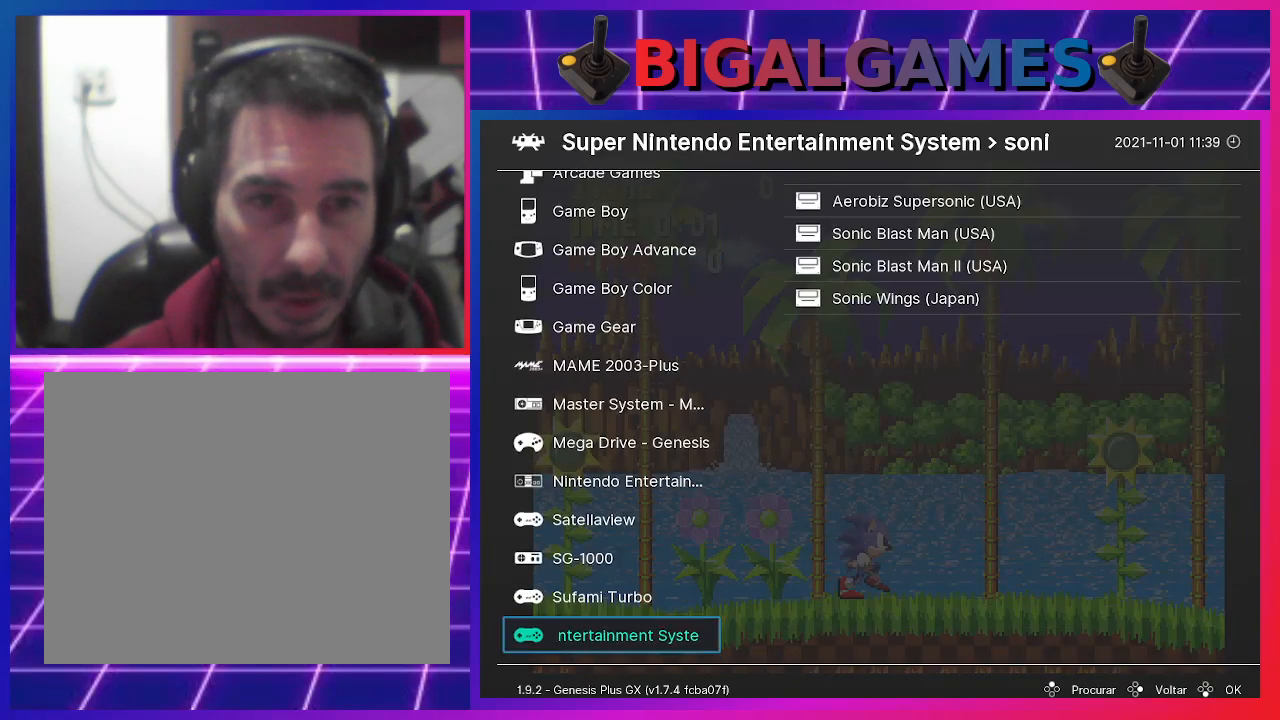
{"buttons": [], "events": []}
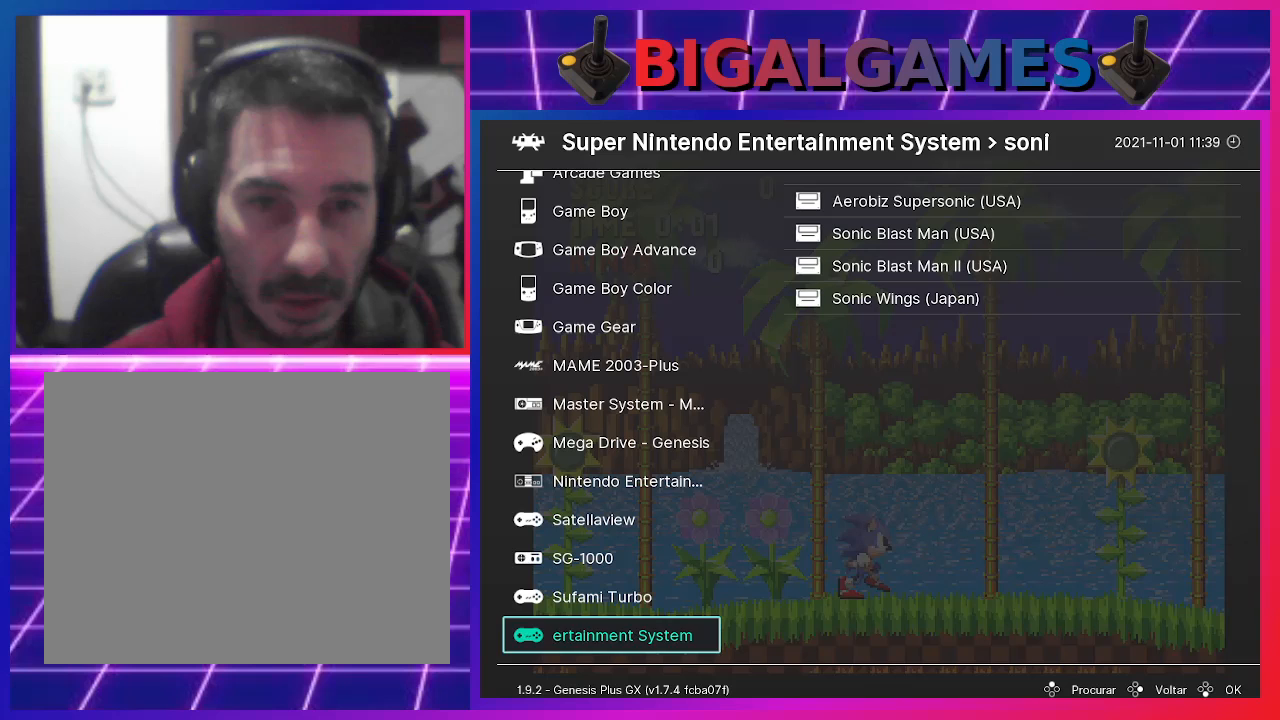
{"buttons": [], "events": []}
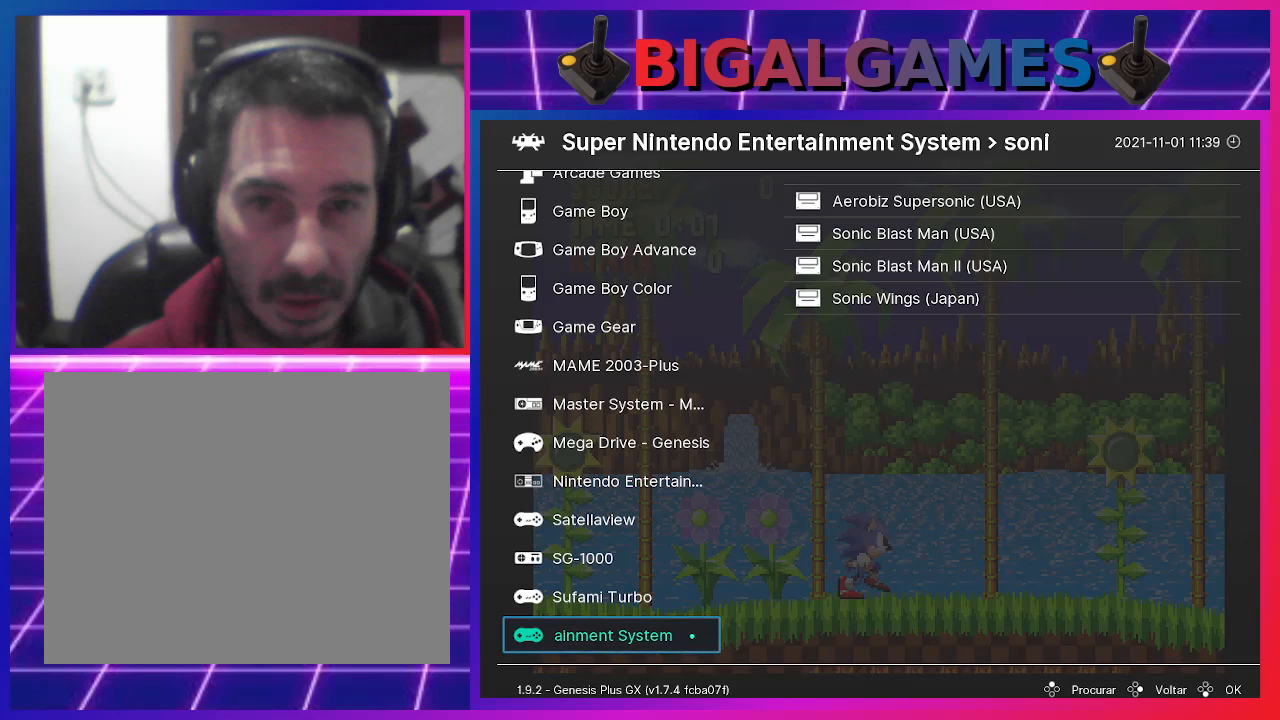
{"buttons": [], "events": []}
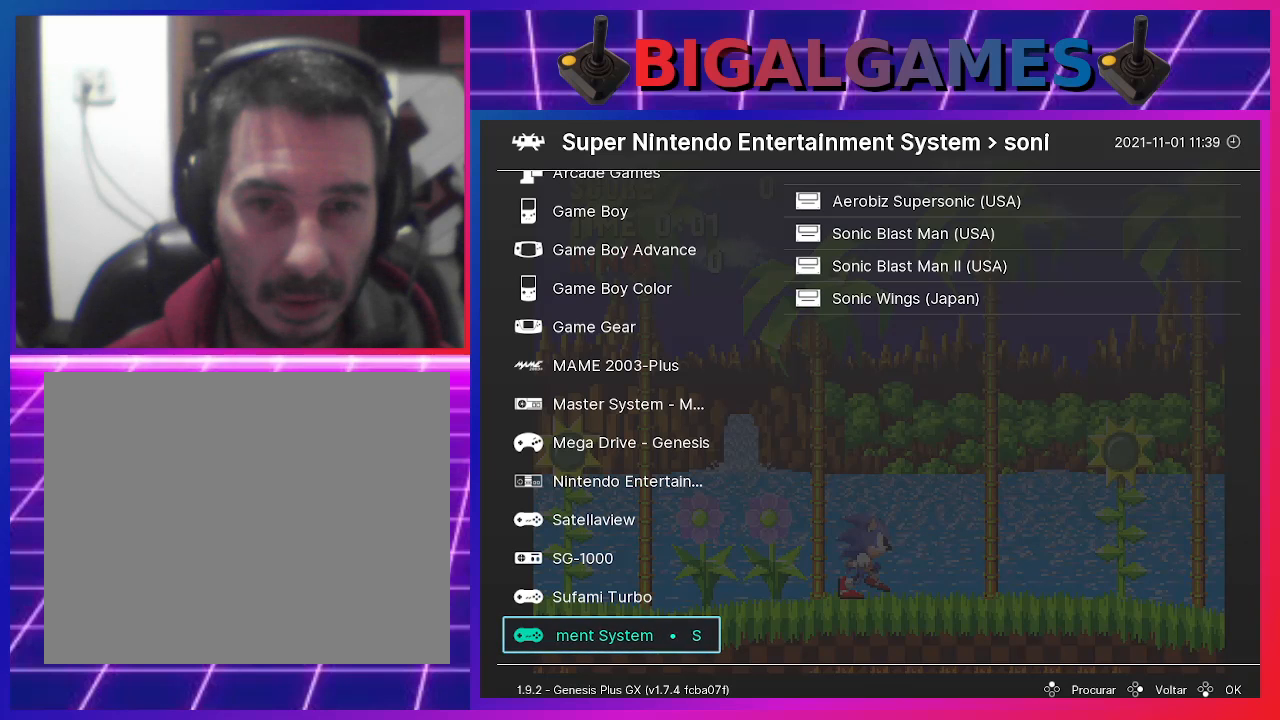
{"buttons": [], "events": []}
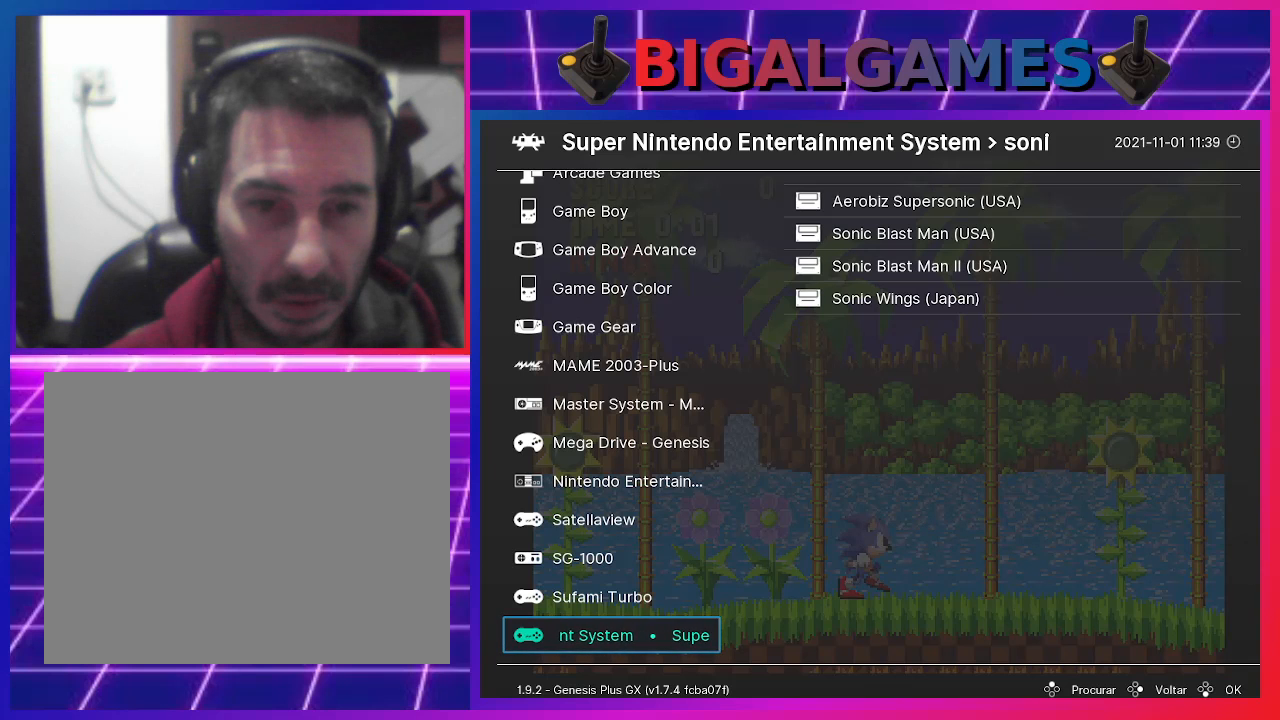
{"buttons": [], "events": []}
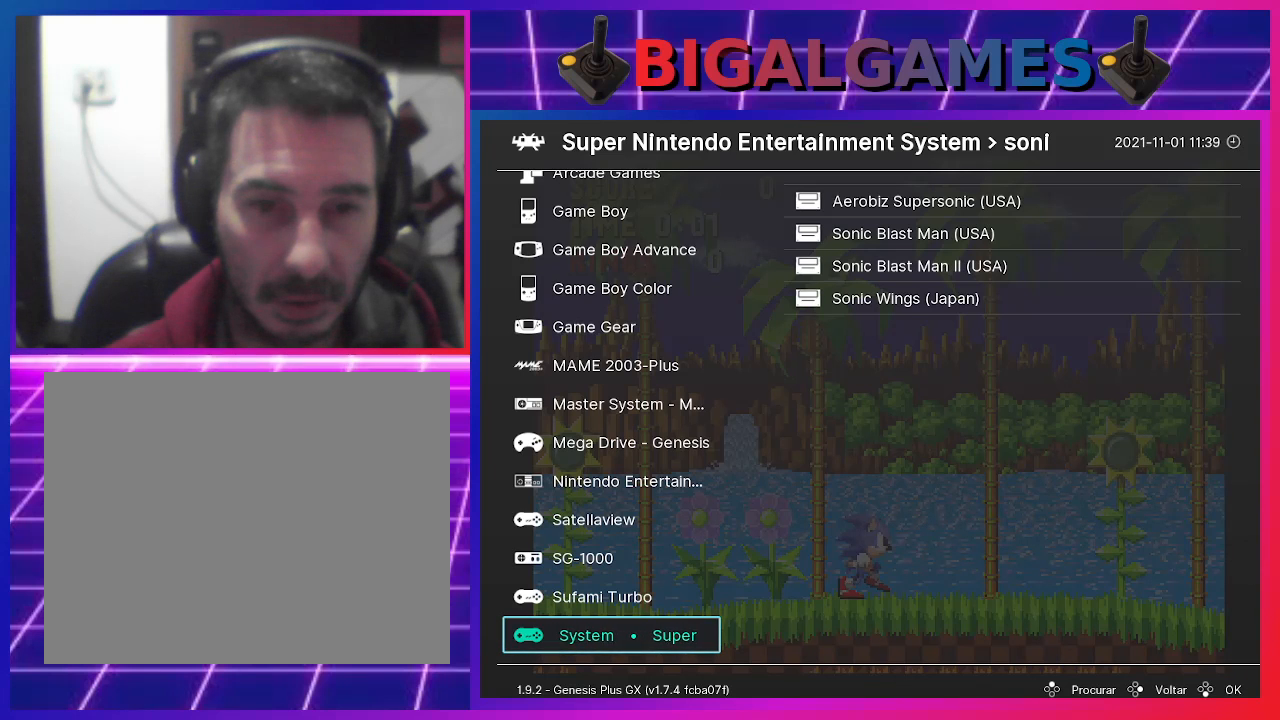
{"buttons": [], "events": []}
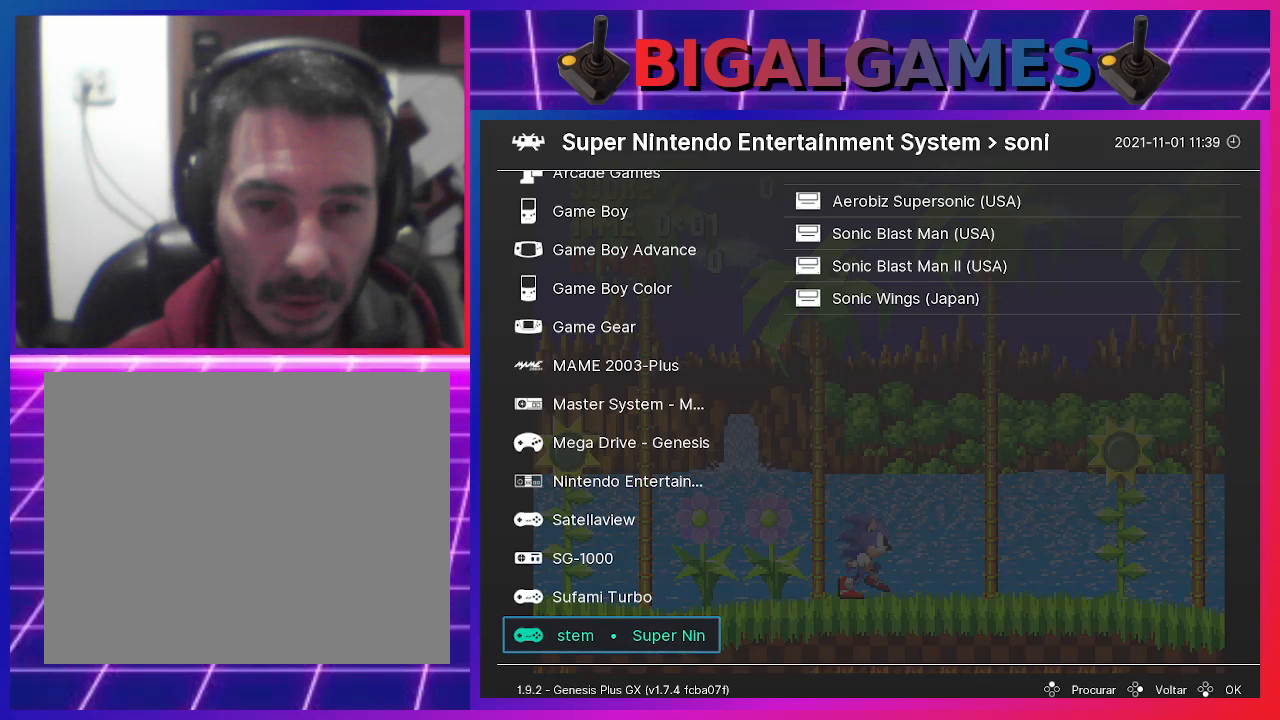
{"buttons": ["DPAD_UP"], "events": [[500, "DPAD_UP", "down"]]}
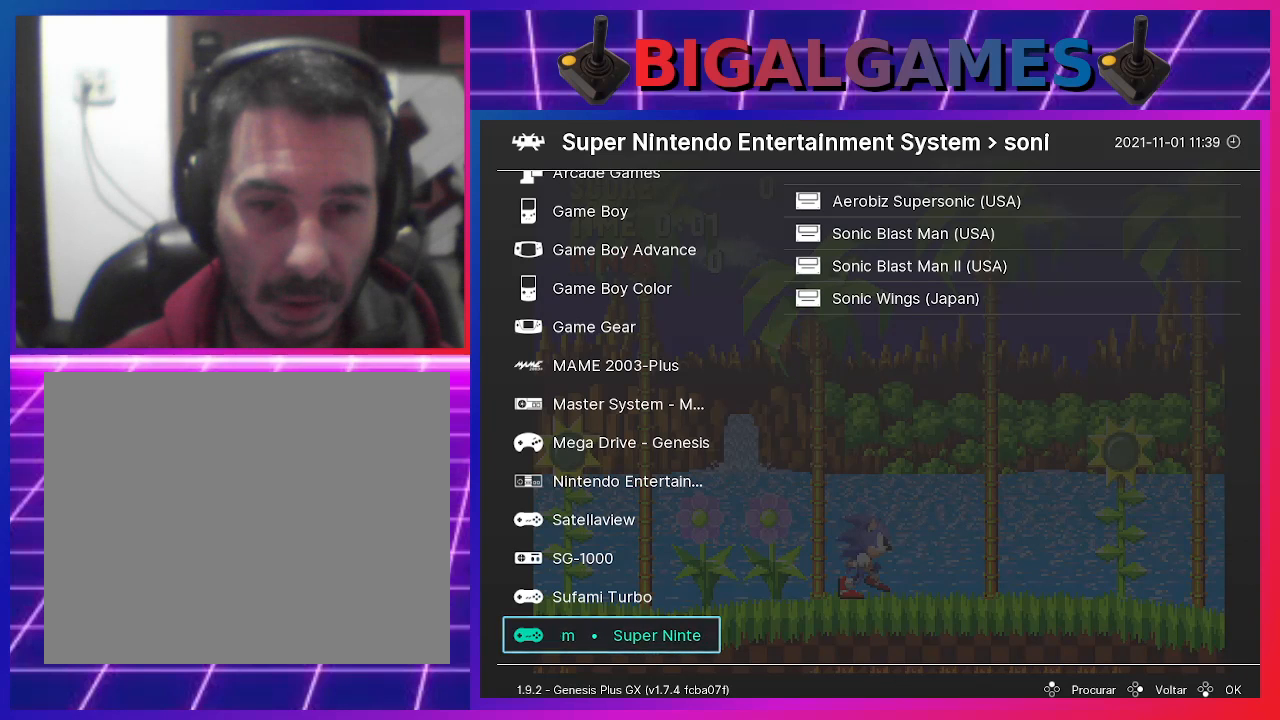
{"buttons": [], "events": [[133, "DPAD_UP", "up"], [233, "DPAD_UP", "down"], [333, "DPAD_UP", "up"], [400, "DPAD_UP", "down"], [467, "DPAD_UP", "up"]]}
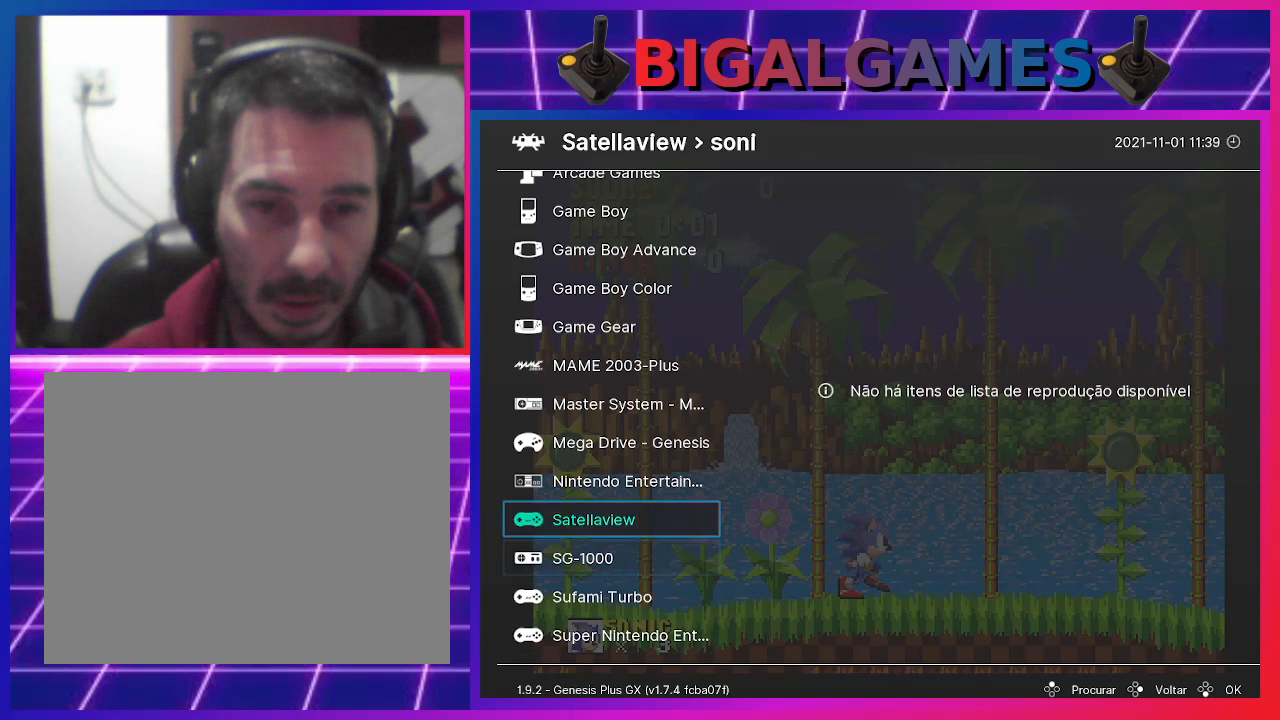
{"buttons": [], "events": [[67, "DPAD_UP", "down"], [167, "DPAD_UP", "up"]]}
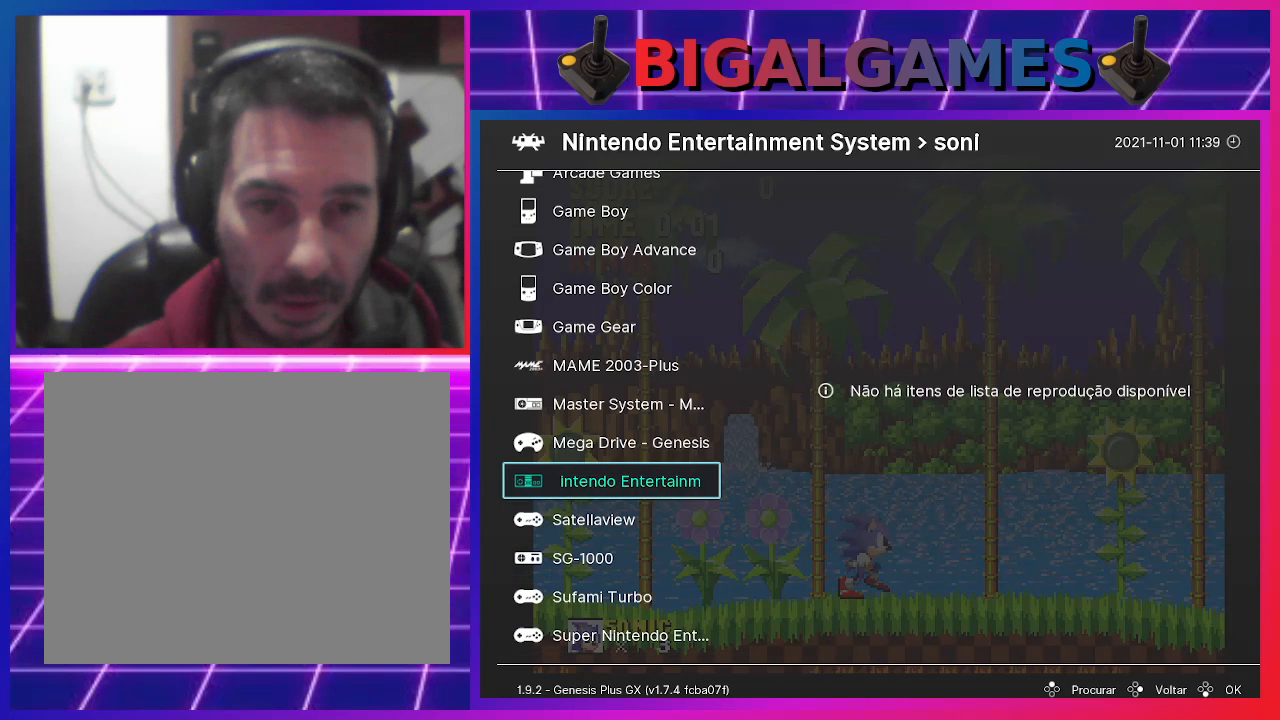
{"buttons": [], "events": [[100, "DPAD_UP", "down"], [200, "DPAD_UP", "up"]]}
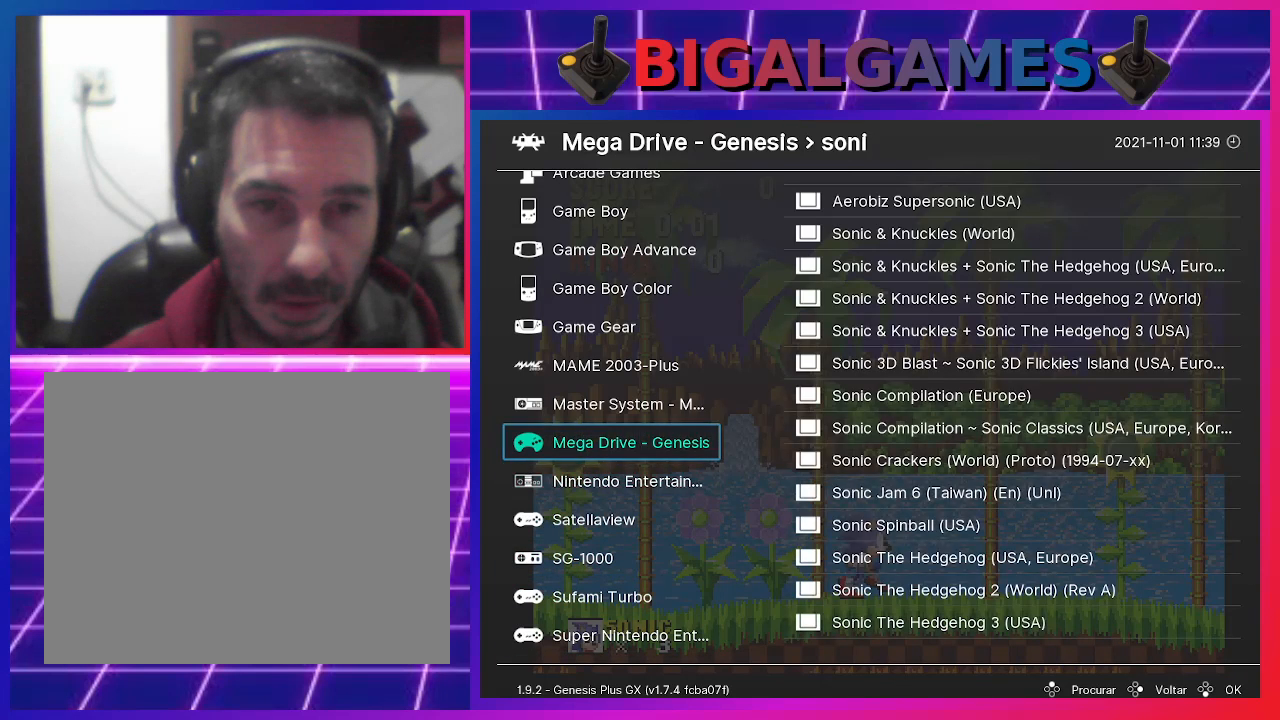
{"buttons": ["DPAD_RIGHT"], "events": [[467, "DPAD_RIGHT", "down"]]}
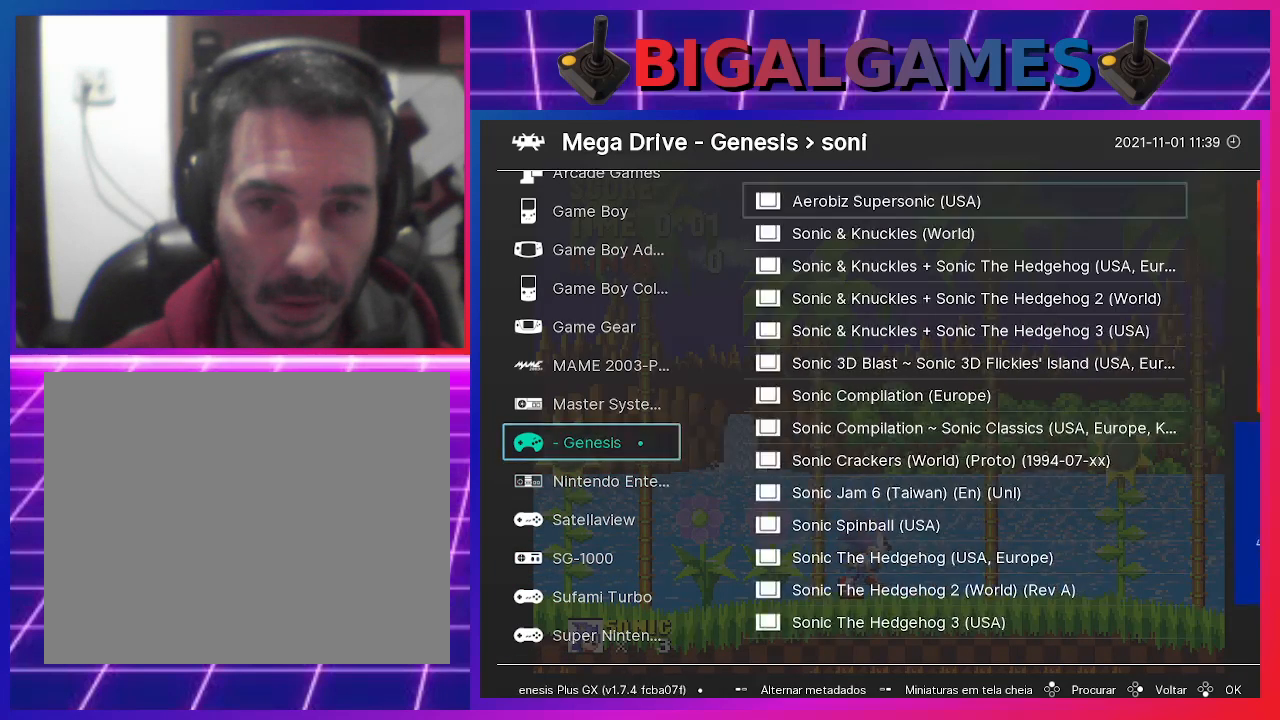
{"buttons": ["DPAD_DOWN"], "events": [[100, "DPAD_RIGHT", "up"], [467, "DPAD_DOWN", "down"]]}
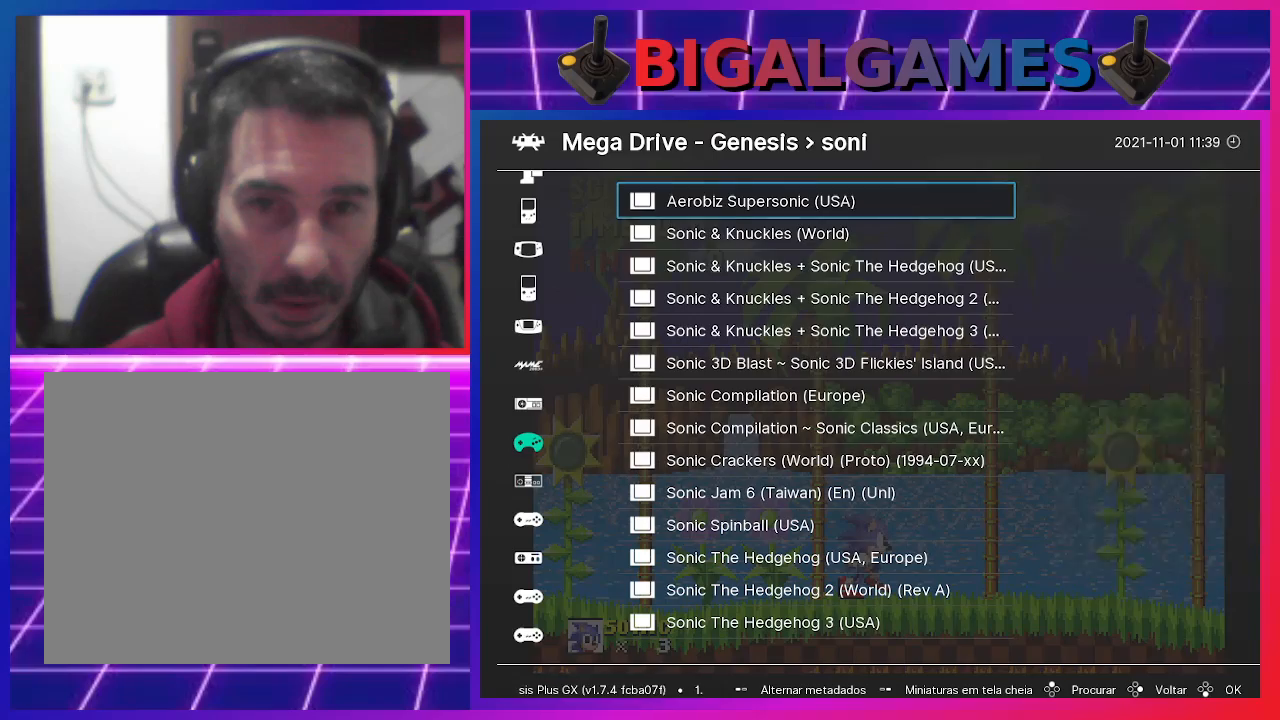
{"buttons": [], "events": [[67, "DPAD_DOWN", "up"], [167, "DPAD_DOWN", "down"], [267, "DPAD_DOWN", "up"], [333, "DPAD_DOWN", "down"], [433, "DPAD_DOWN", "up"]]}
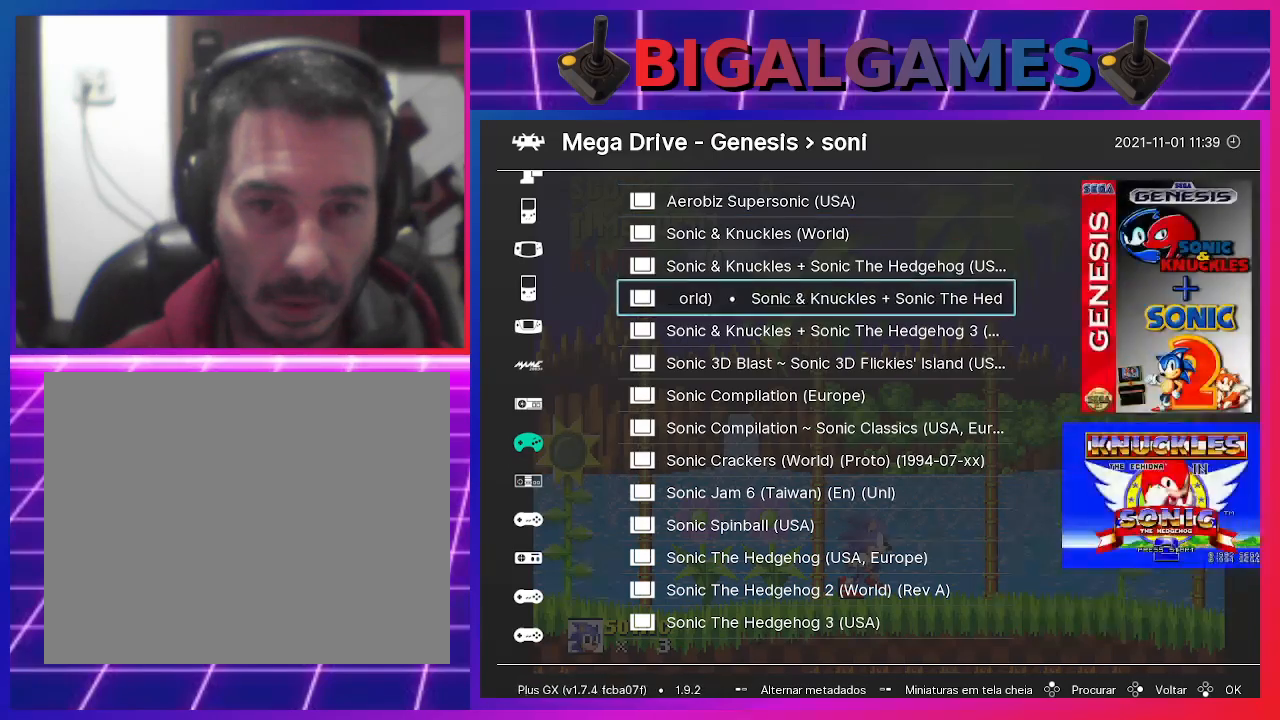
{"buttons": [], "events": [[33, "DPAD_DOWN", "down"], [133, "DPAD_DOWN", "up"], [200, "DPAD_DOWN", "down"], [300, "DPAD_DOWN", "up"], [400, "DPAD_DOWN", "down"], [467, "DPAD_DOWN", "up"]]}
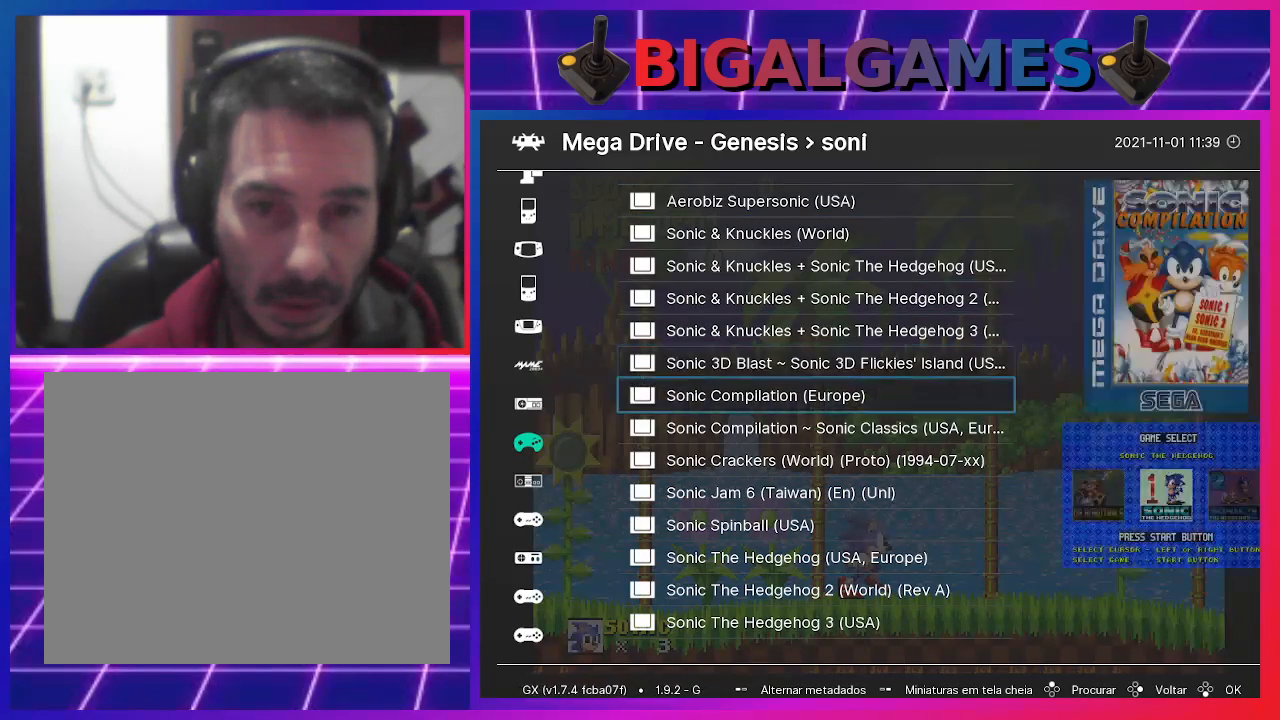
{"buttons": ["DPAD_DOWN"], "events": [[100, "DPAD_DOWN", "down"], [167, "DPAD_DOWN", "up"], [267, "DPAD_DOWN", "down"], [367, "DPAD_DOWN", "up"], [467, "DPAD_DOWN", "down"]]}
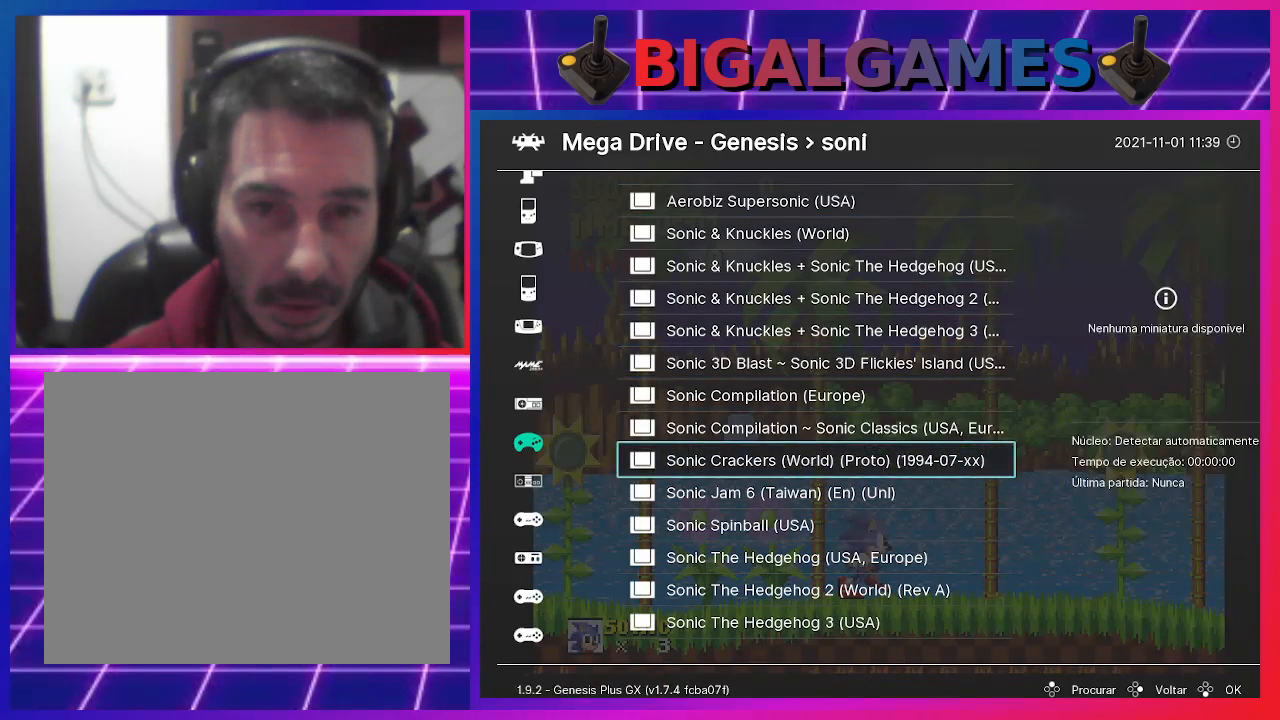
{"buttons": [], "events": [[67, "DPAD_DOWN", "up"], [167, "DPAD_DOWN", "down"], [267, "DPAD_DOWN", "up"], [367, "DPAD_DOWN", "down"], [467, "DPAD_DOWN", "up"]]}
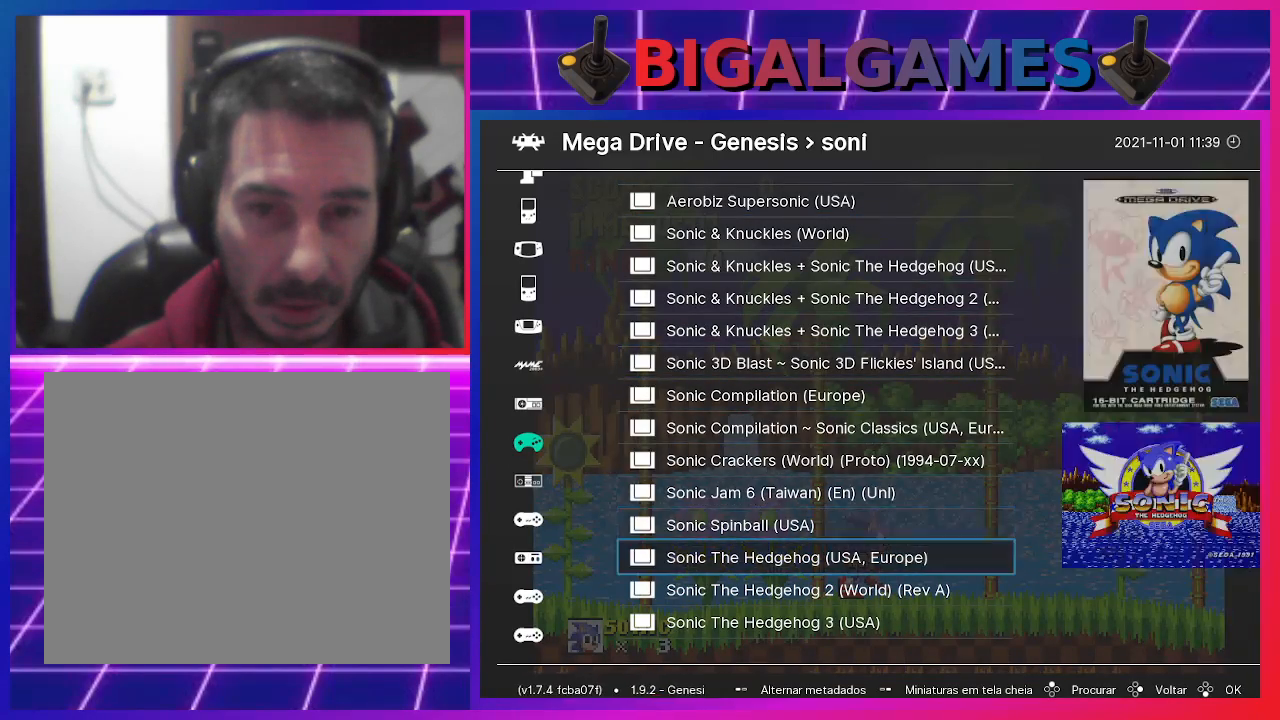
{"buttons": ["CROSS"], "events": [[433, "CROSS", "down"]]}
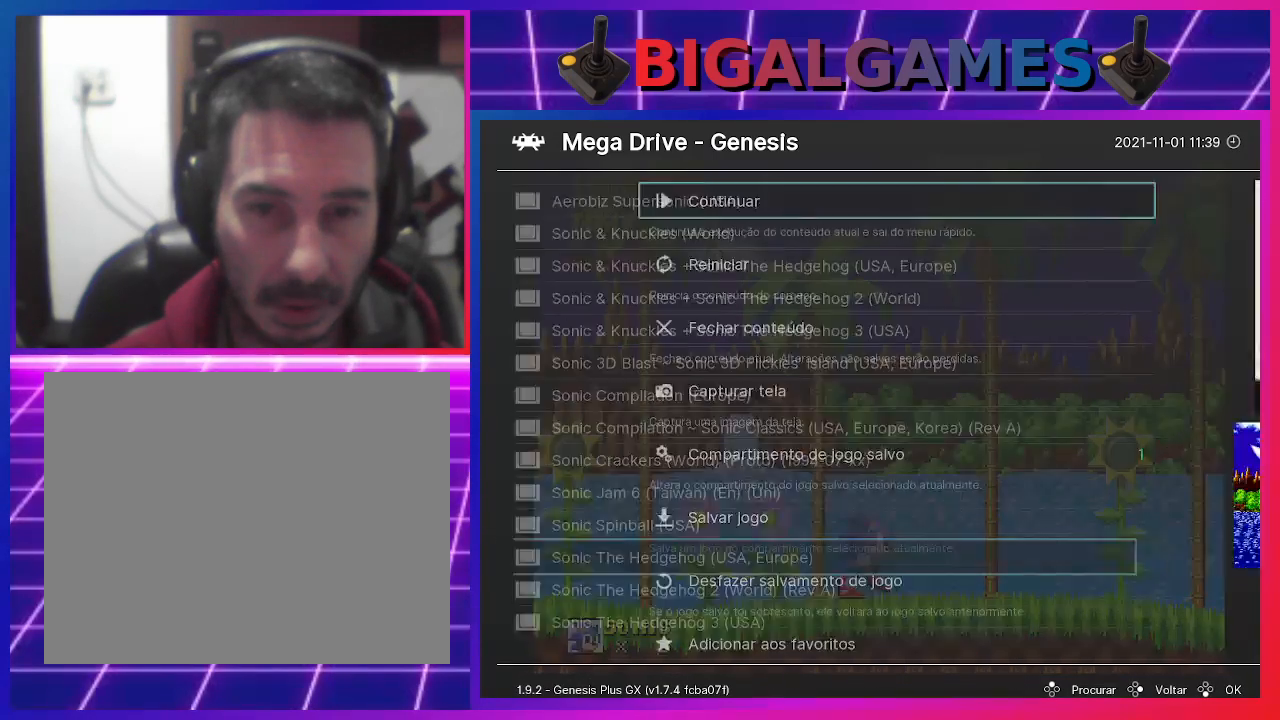
{"buttons": [], "events": [[33, "CROSS", "up"]]}
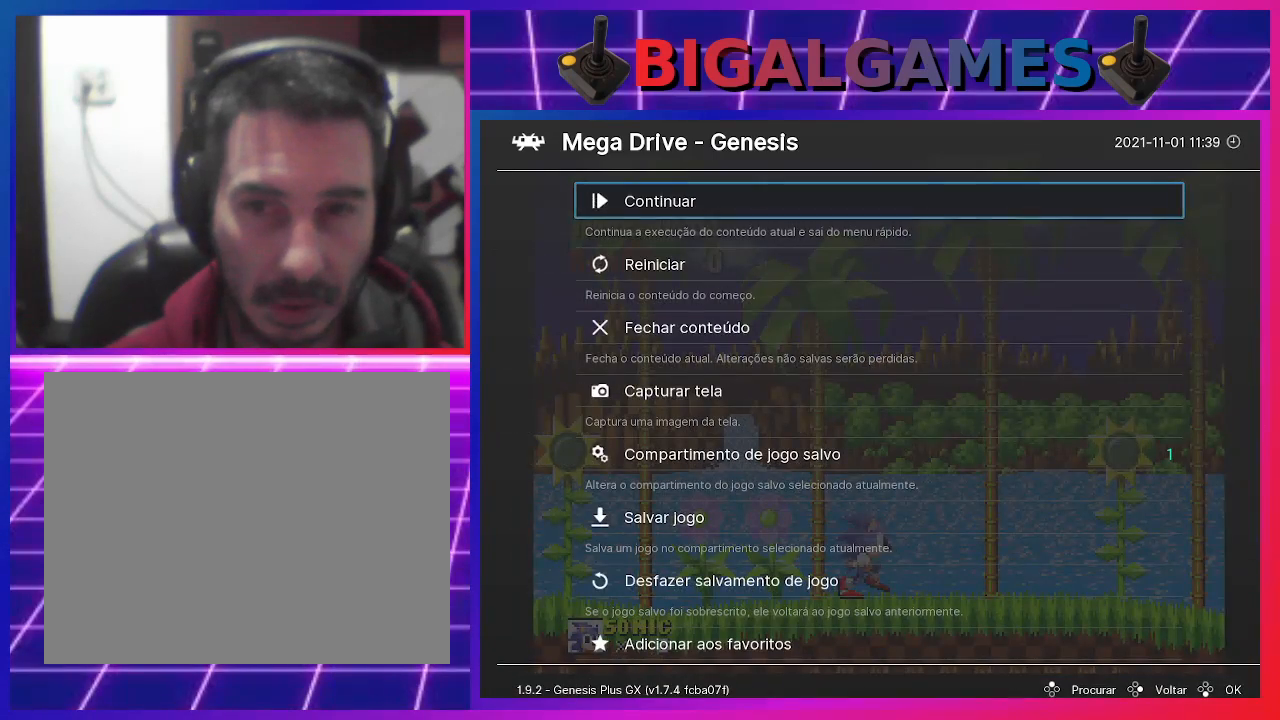
{"buttons": [], "events": []}
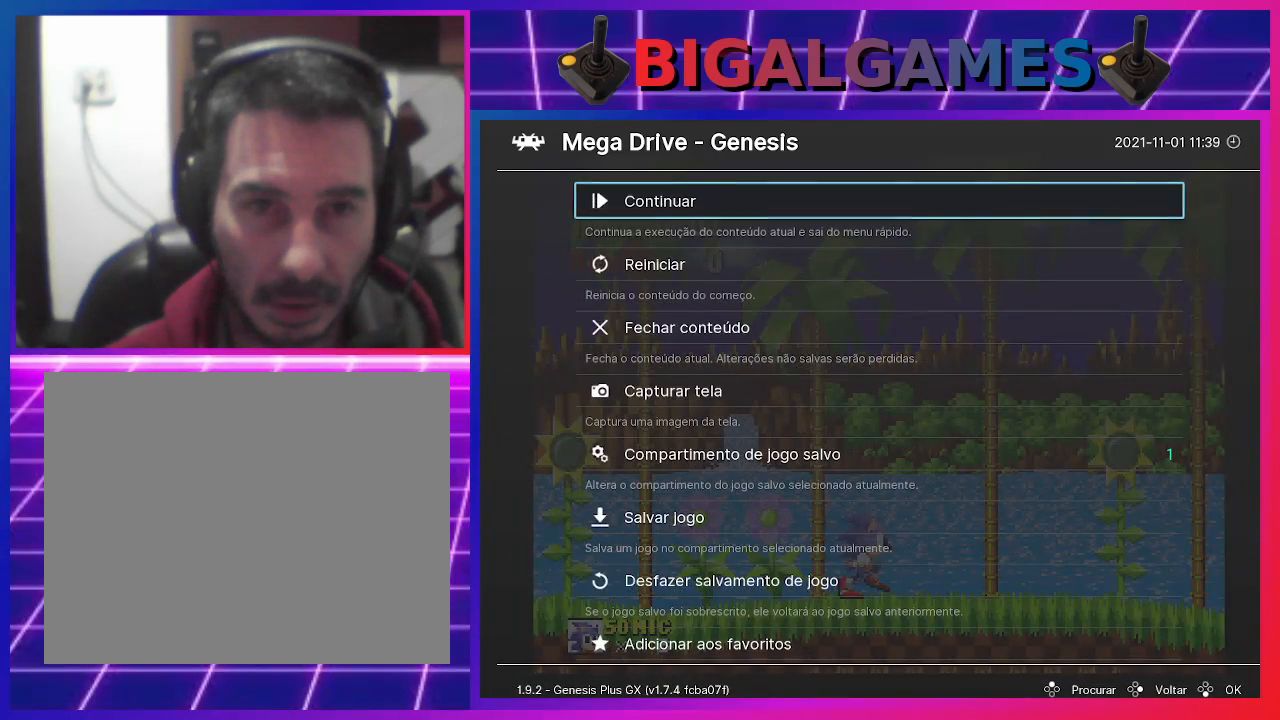
{"buttons": [], "events": [[100, "CROSS", "down"], [233, "CROSS", "up"]]}